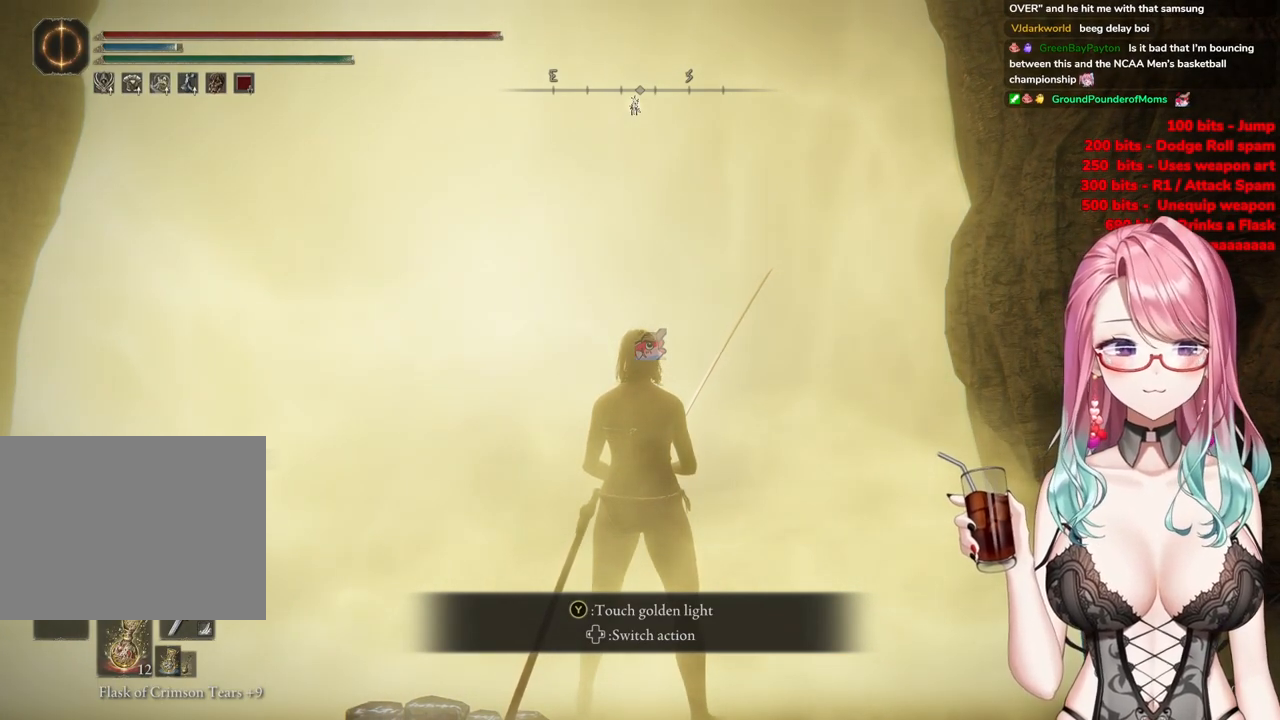
Gameplay with a controller (PlayStation layout); each line is a JSON object with the inputs held at the frame after it. "events" lists button and stick changes between this image and that frame as [ms after this image, input, new state], when the widget could be followed in between.
{"buttons": [], "left_stick": "center", "right_stick": "center", "events": [[100, "TRIANGLE", "down"], [350, "TRIANGLE", "up"]]}
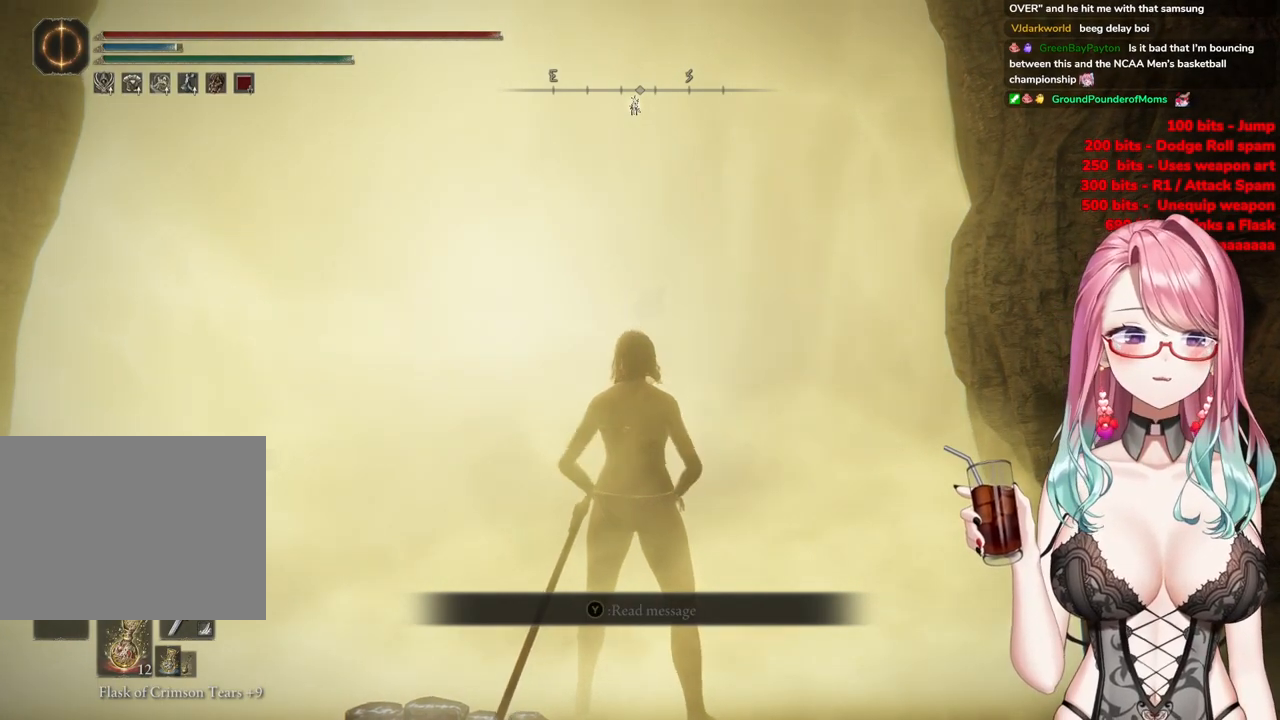
{"buttons": [], "left_stick": "center", "right_stick": "center", "events": []}
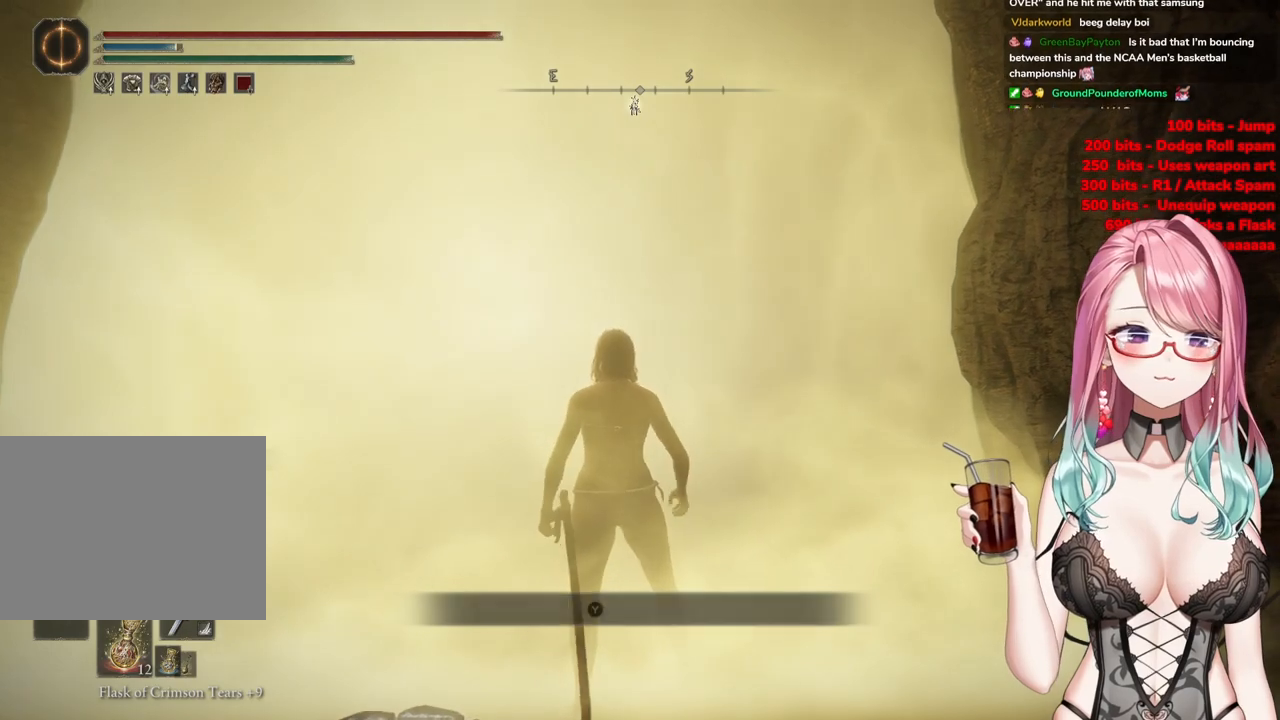
{"buttons": [], "left_stick": "center", "right_stick": "center", "events": []}
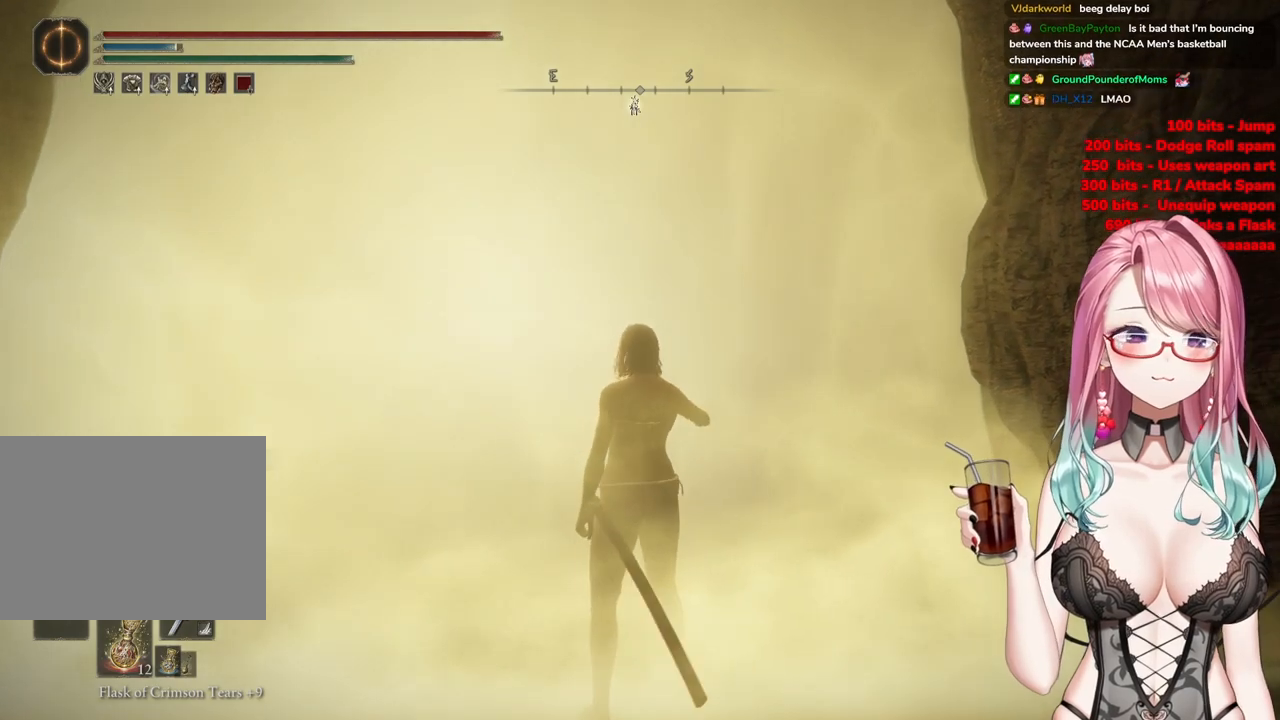
{"buttons": [], "left_stick": "up-right", "right_stick": "center", "events": [[200, "left_stick", "up-right"]]}
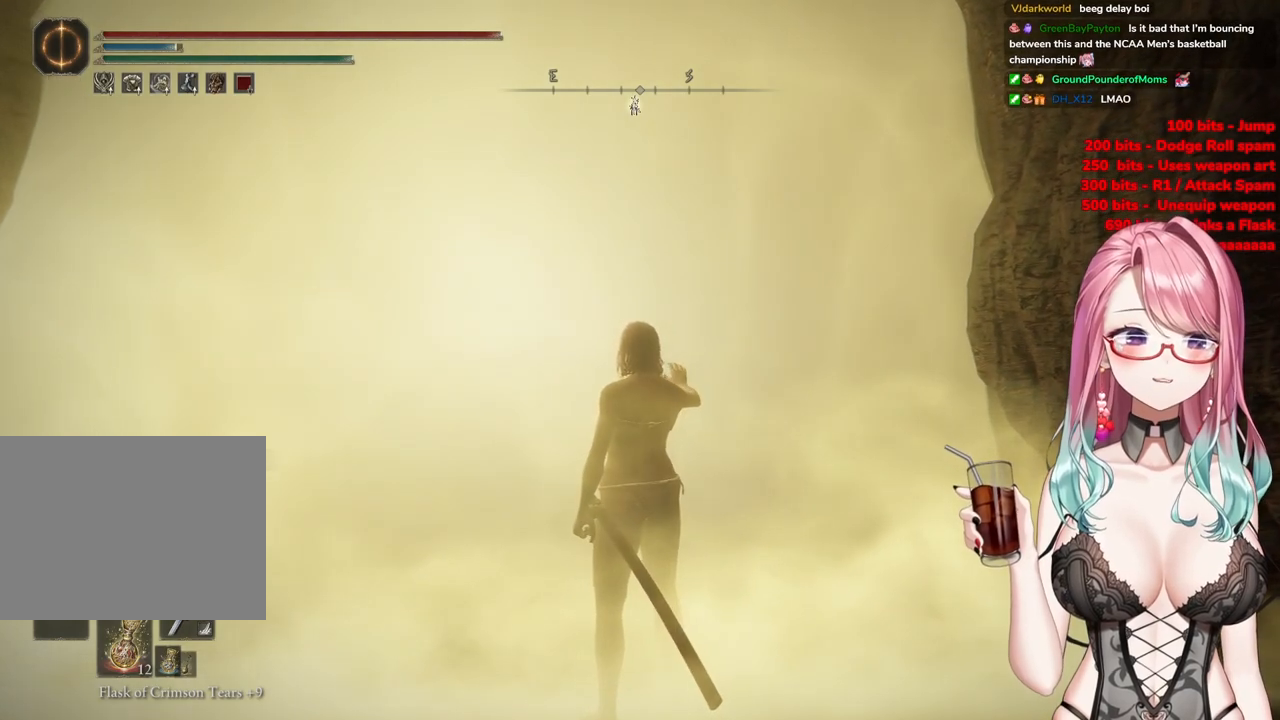
{"buttons": [], "left_stick": "up-right", "right_stick": "center", "events": []}
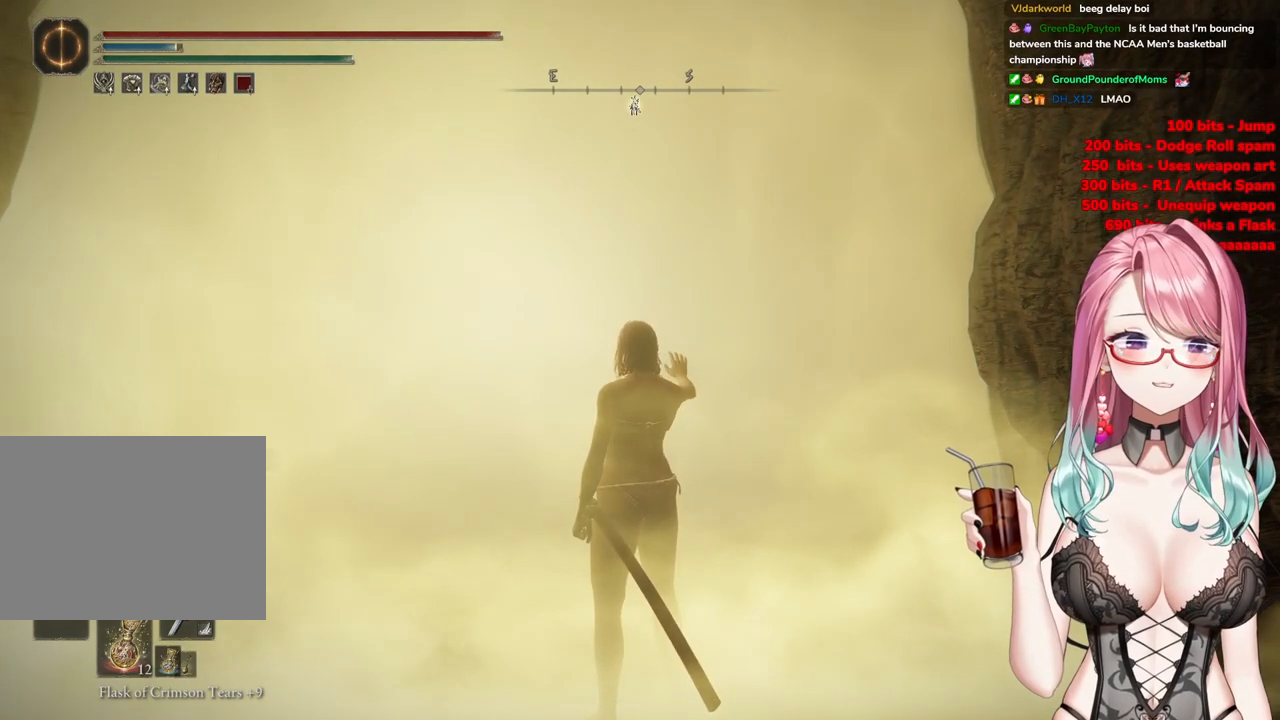
{"buttons": [], "left_stick": "up", "right_stick": "center", "events": [[401, "left_stick", "up"]]}
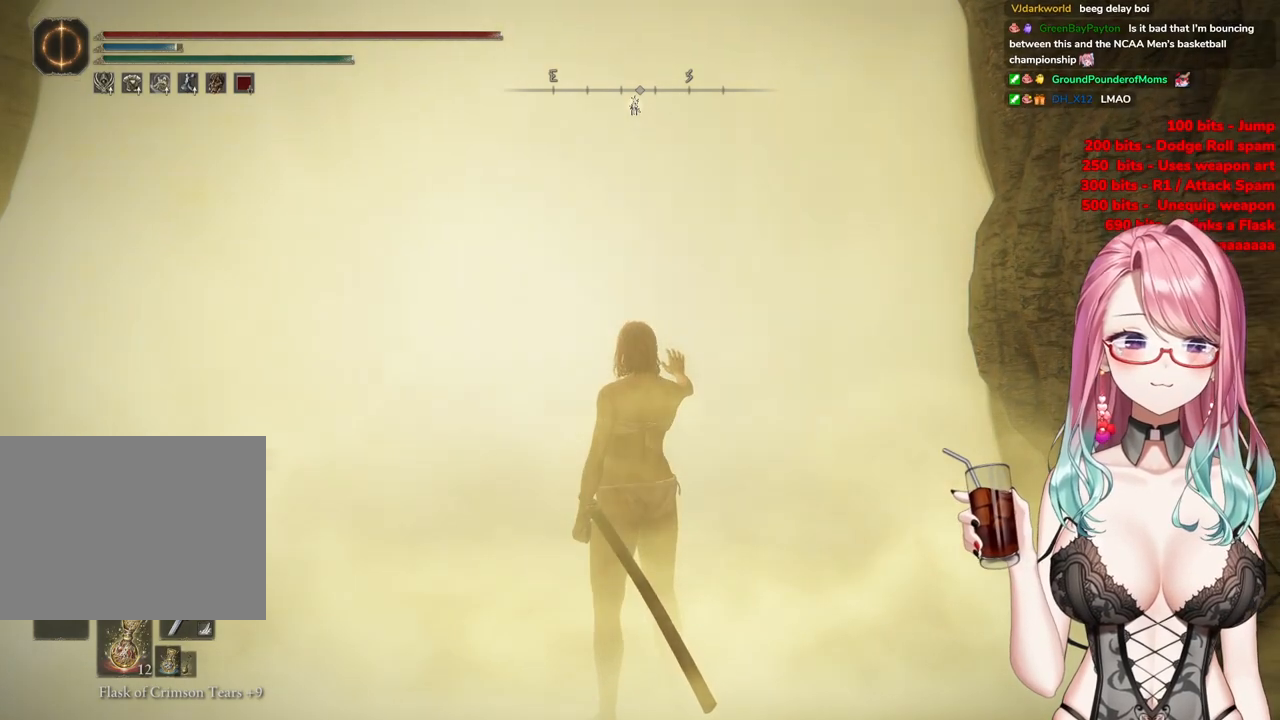
{"buttons": [], "left_stick": "up", "right_stick": "center", "events": []}
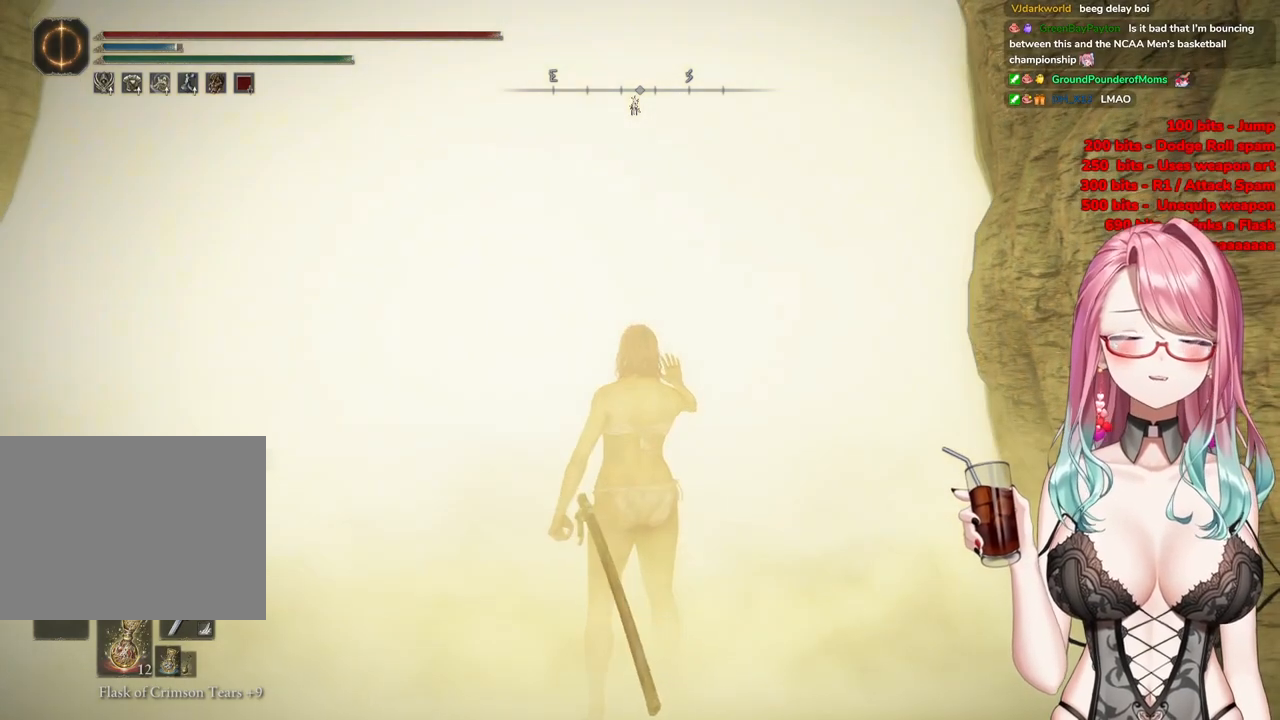
{"buttons": [], "left_stick": "up", "right_stick": "up", "events": [[251, "R3", "down"], [434, "R3", "up"], [434, "right_stick", "up"]]}
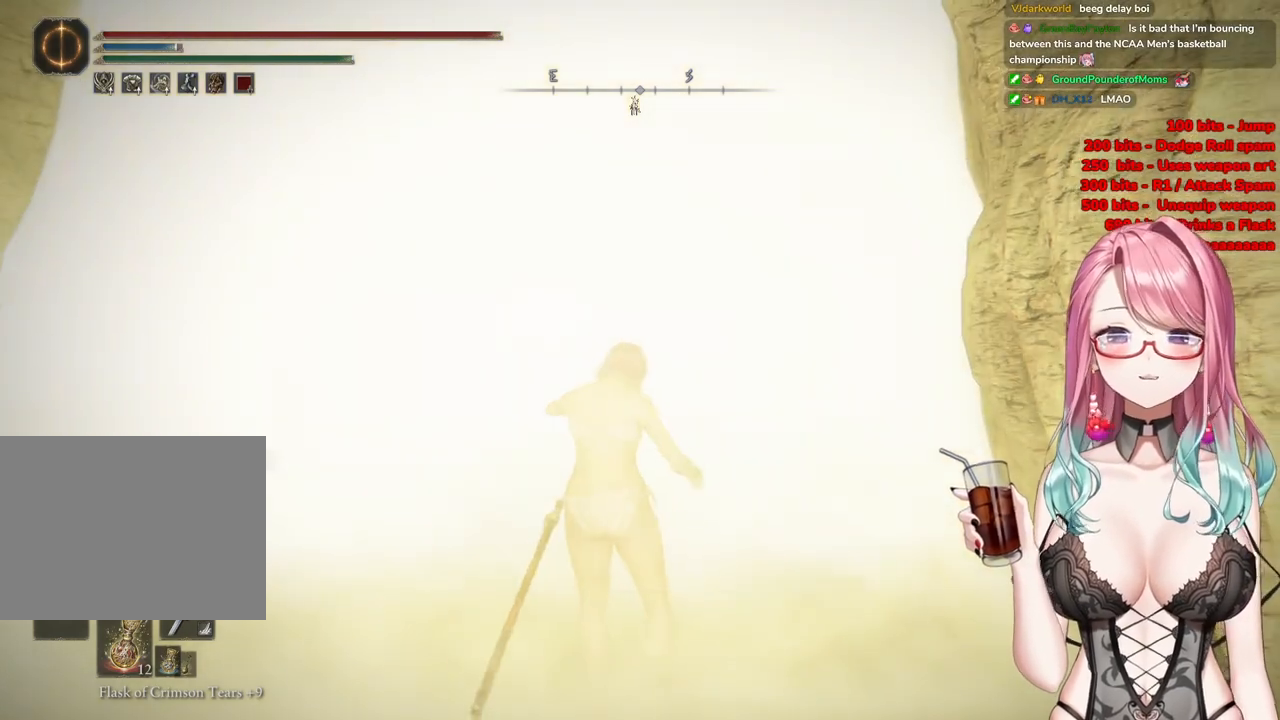
{"buttons": [], "left_stick": "up", "right_stick": "center", "events": [[117, "right_stick", "center"]]}
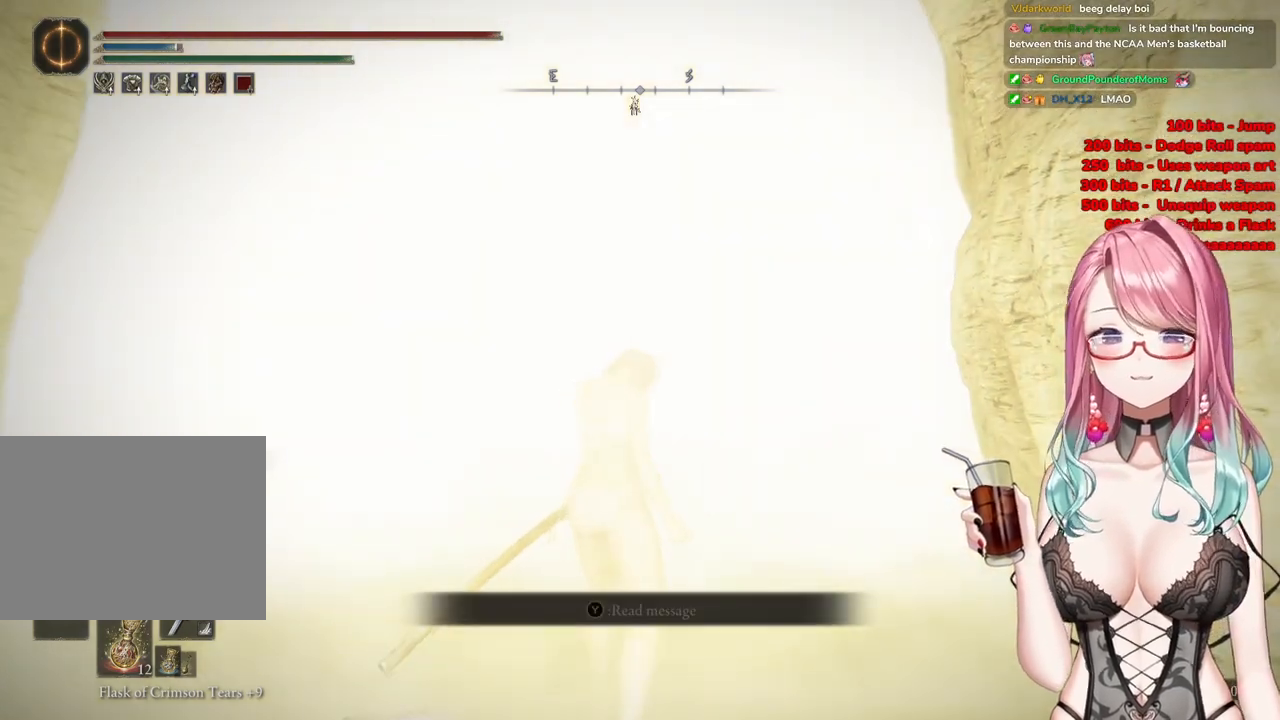
{"buttons": ["CIRCLE"], "left_stick": "up", "right_stick": "center", "events": [[483, "CIRCLE", "down"]]}
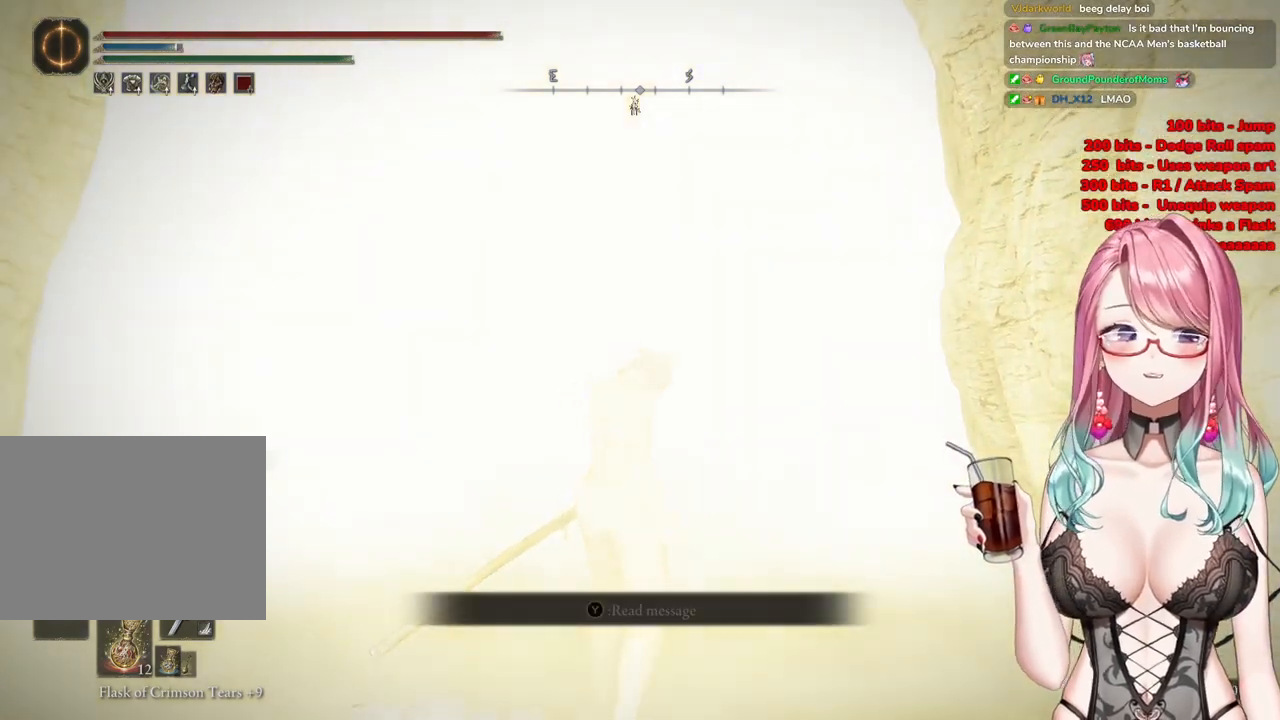
{"buttons": [], "left_stick": "up", "right_stick": "center", "events": [[350, "CIRCLE", "up"]]}
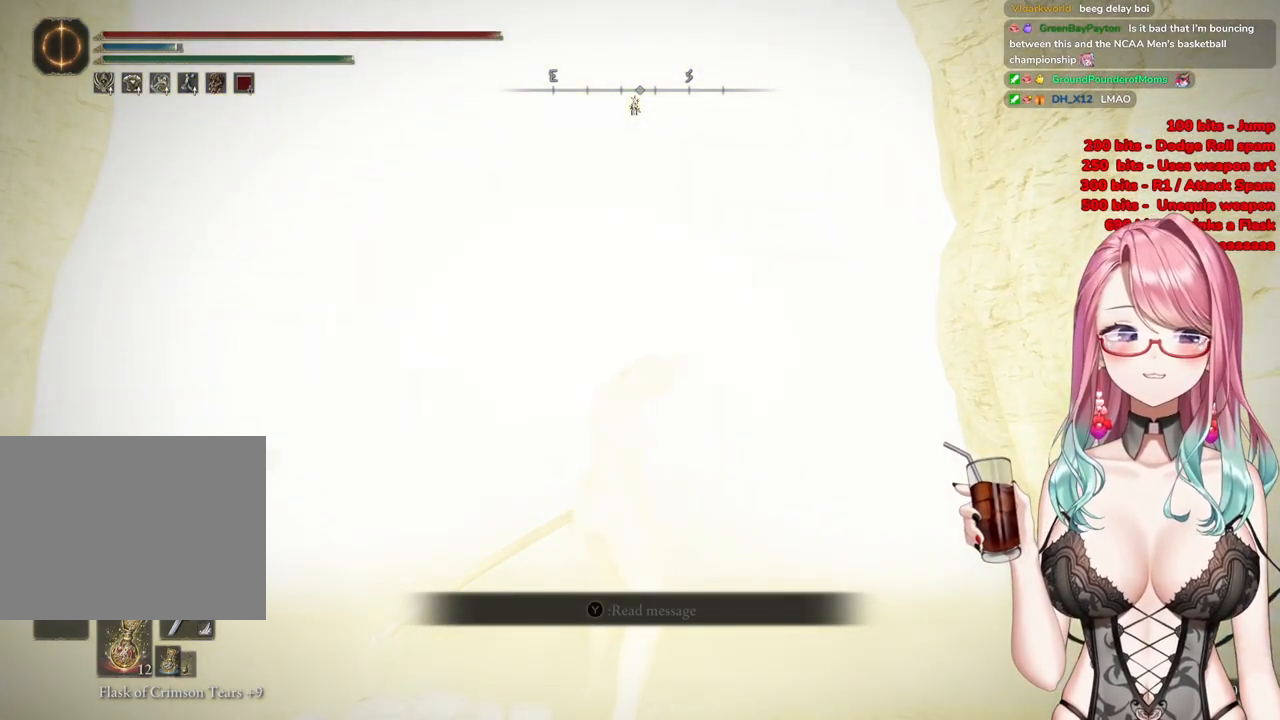
{"buttons": [], "left_stick": "up", "right_stick": "center", "events": []}
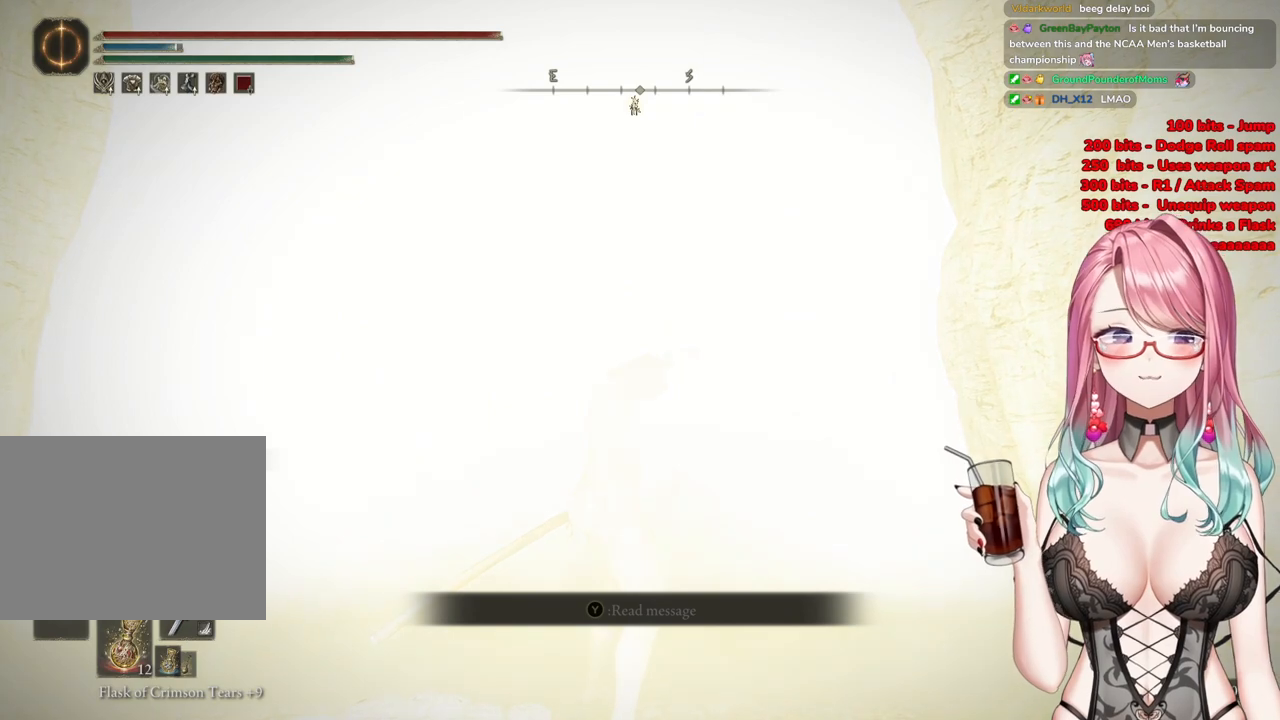
{"buttons": [], "left_stick": "up", "right_stick": "center", "events": []}
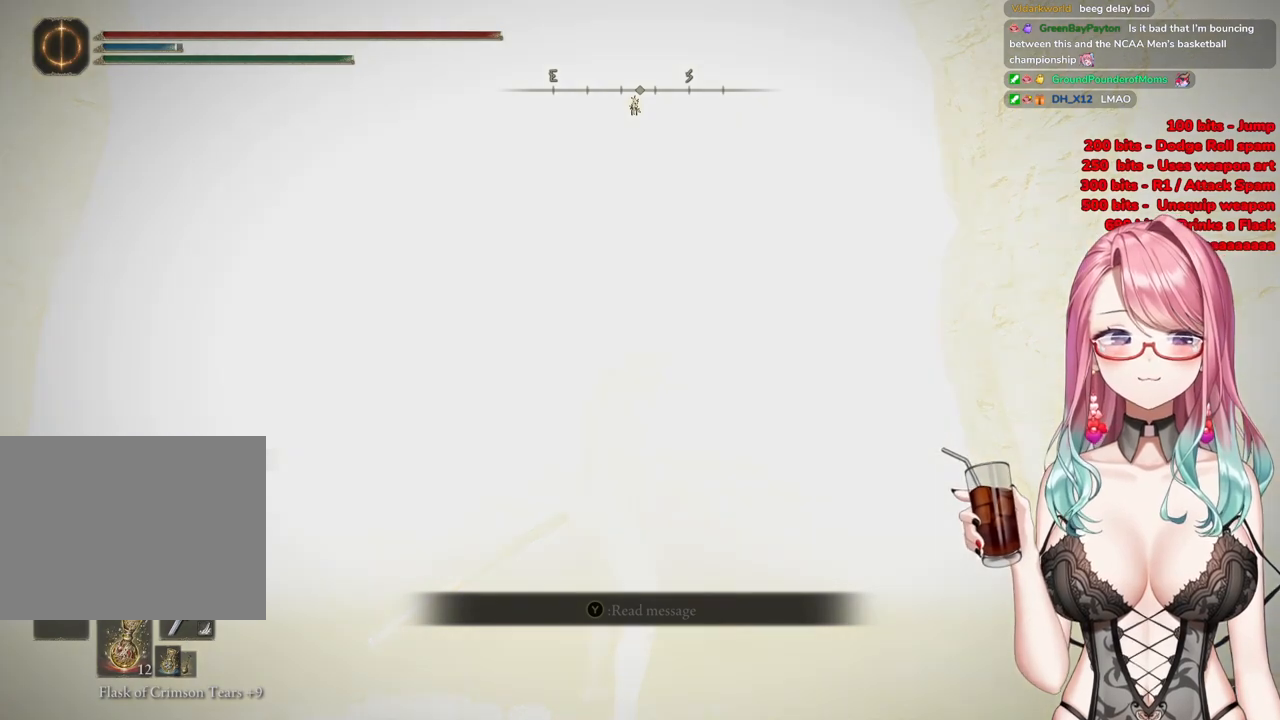
{"buttons": [], "left_stick": "up", "right_stick": "center", "events": []}
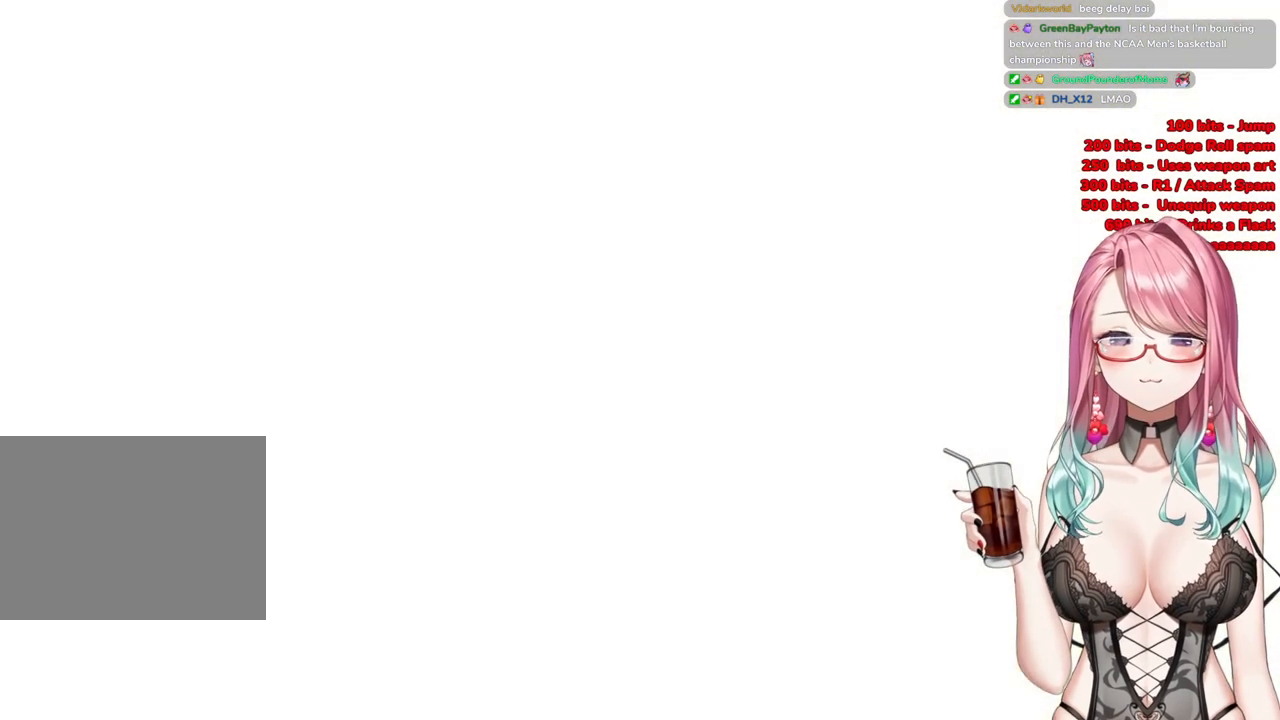
{"buttons": [], "left_stick": "up", "right_stick": "center", "events": [[334, "START", "down"], [501, "START", "up"]]}
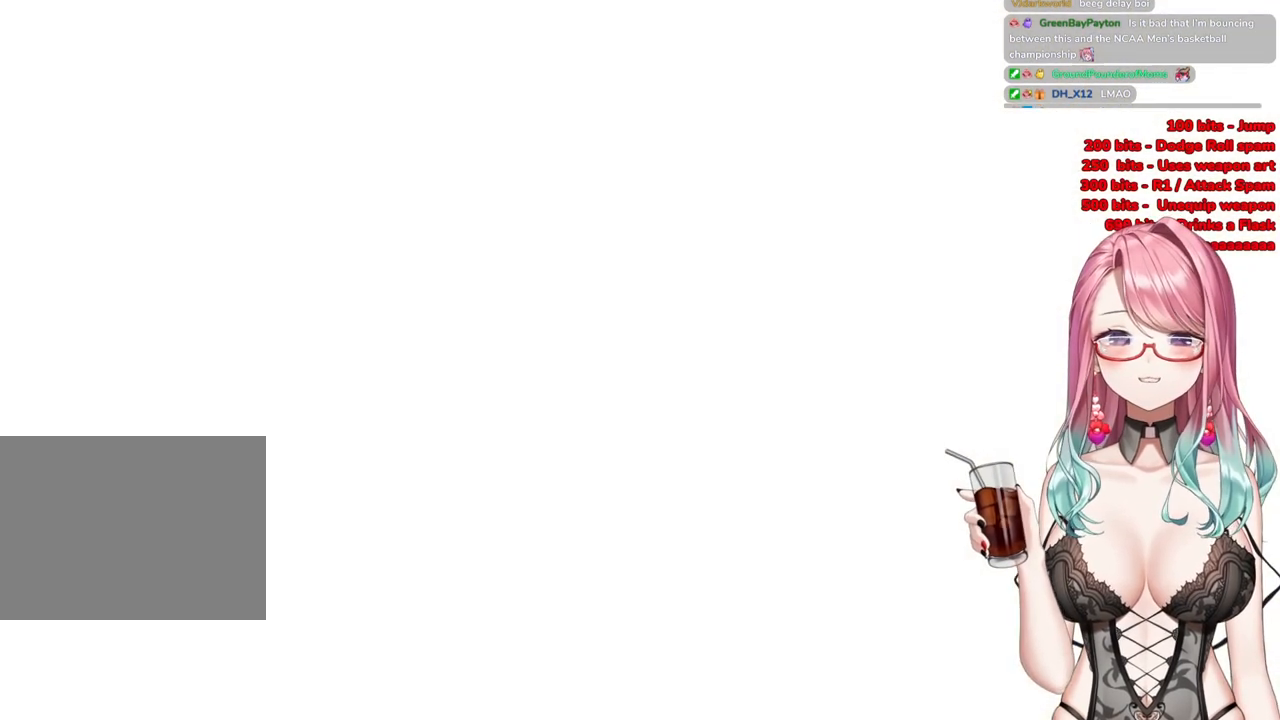
{"buttons": [], "left_stick": "up", "right_stick": "center", "events": [[116, "START", "down"], [283, "START", "up"], [300, "START", "down"], [483, "START", "up"]]}
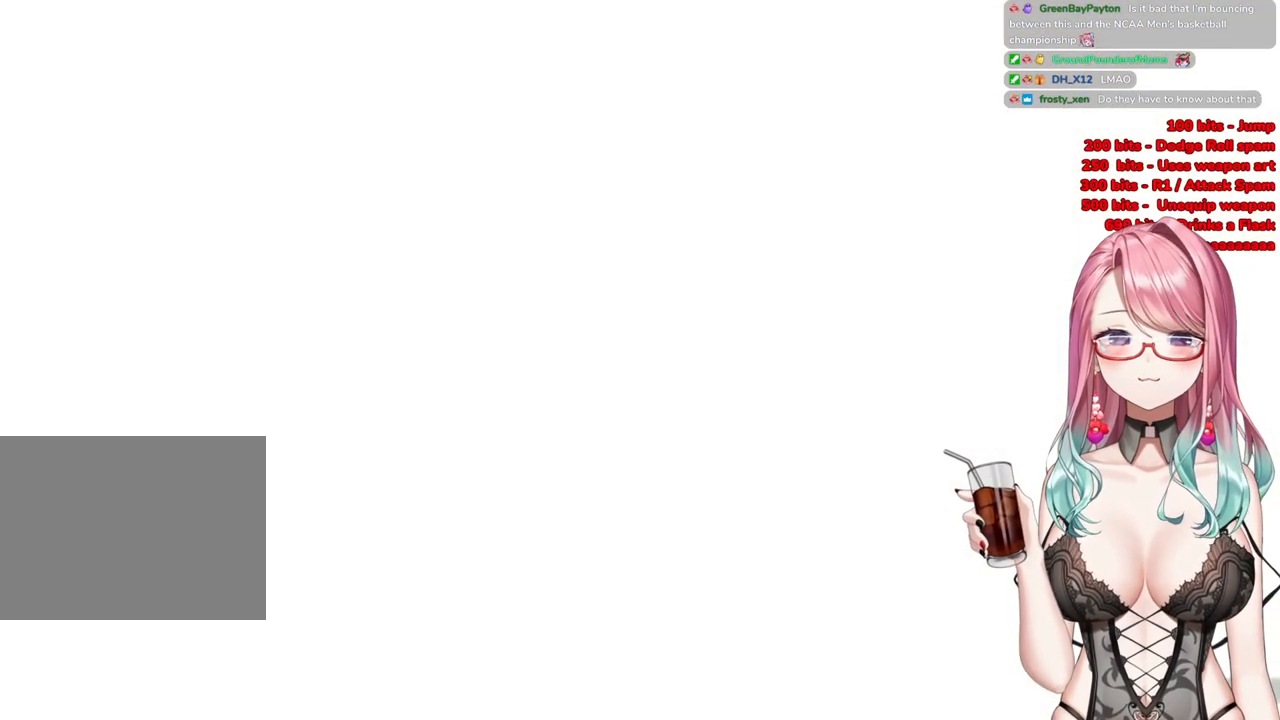
{"buttons": ["START"], "left_stick": "up", "right_stick": "center", "events": [[100, "START", "down"], [234, "START", "up"], [384, "START", "down"]]}
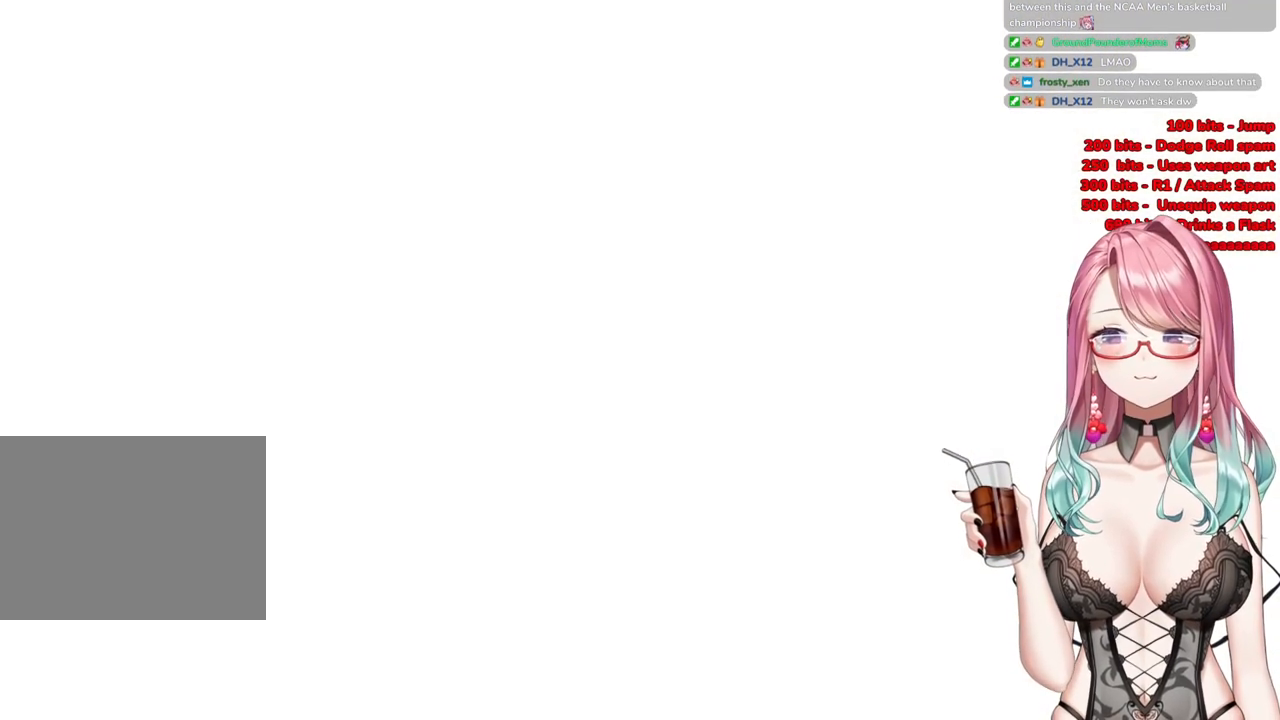
{"buttons": ["START"], "left_stick": "up", "right_stick": "center", "events": [[50, "START", "up"], [417, "START", "down"]]}
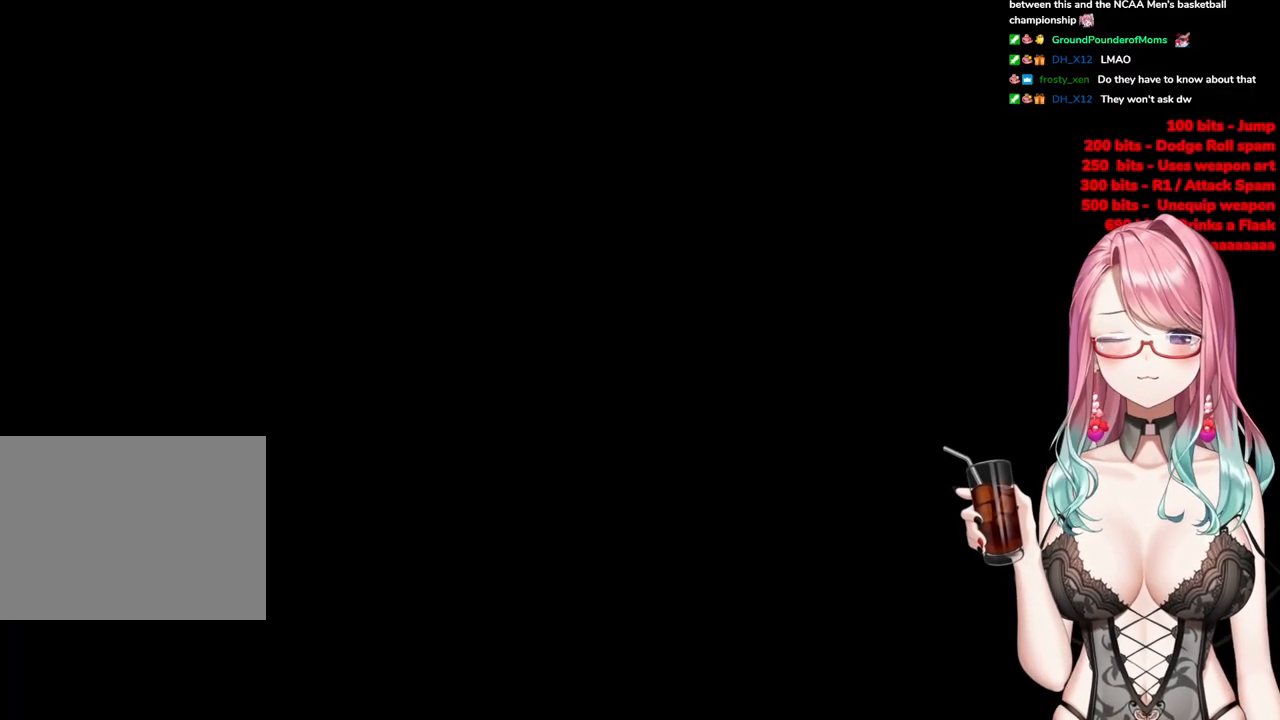
{"buttons": [], "left_stick": "up", "right_stick": "center", "events": [[50, "START", "up"], [134, "START", "down"], [284, "START", "up"]]}
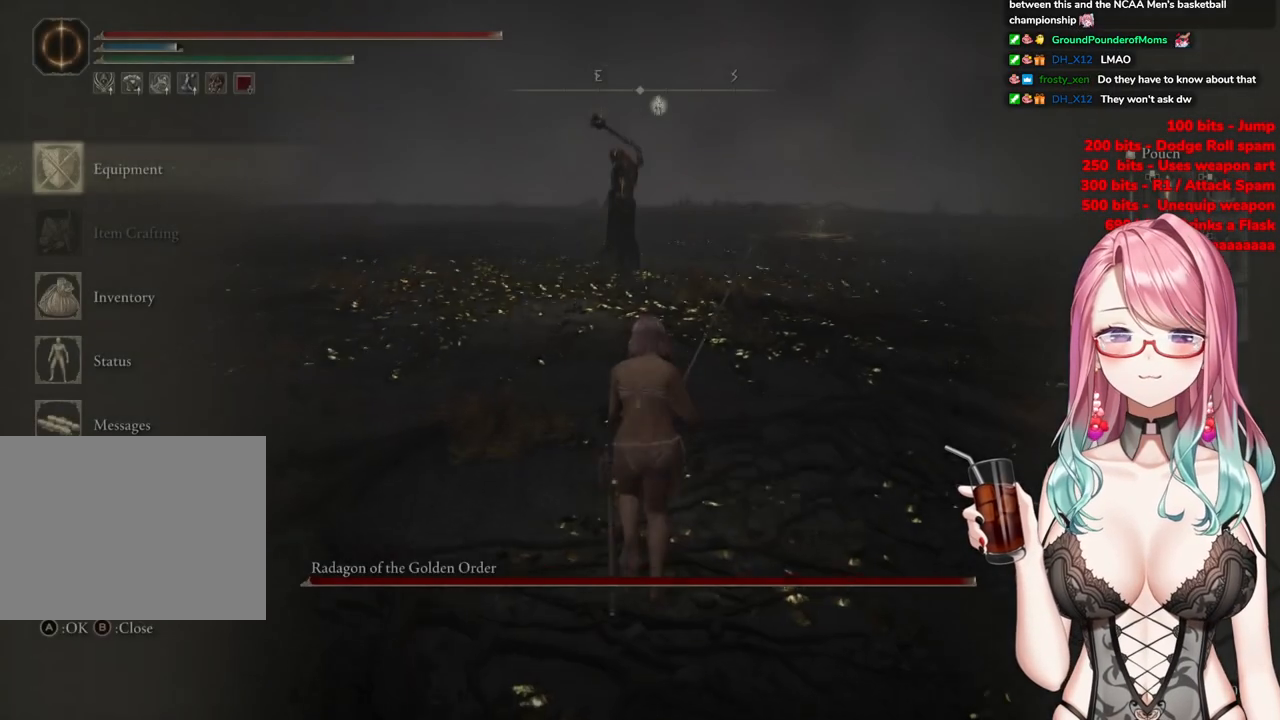
{"buttons": [], "left_stick": "up", "right_stick": "center", "events": [[83, "START", "down"], [200, "START", "up"]]}
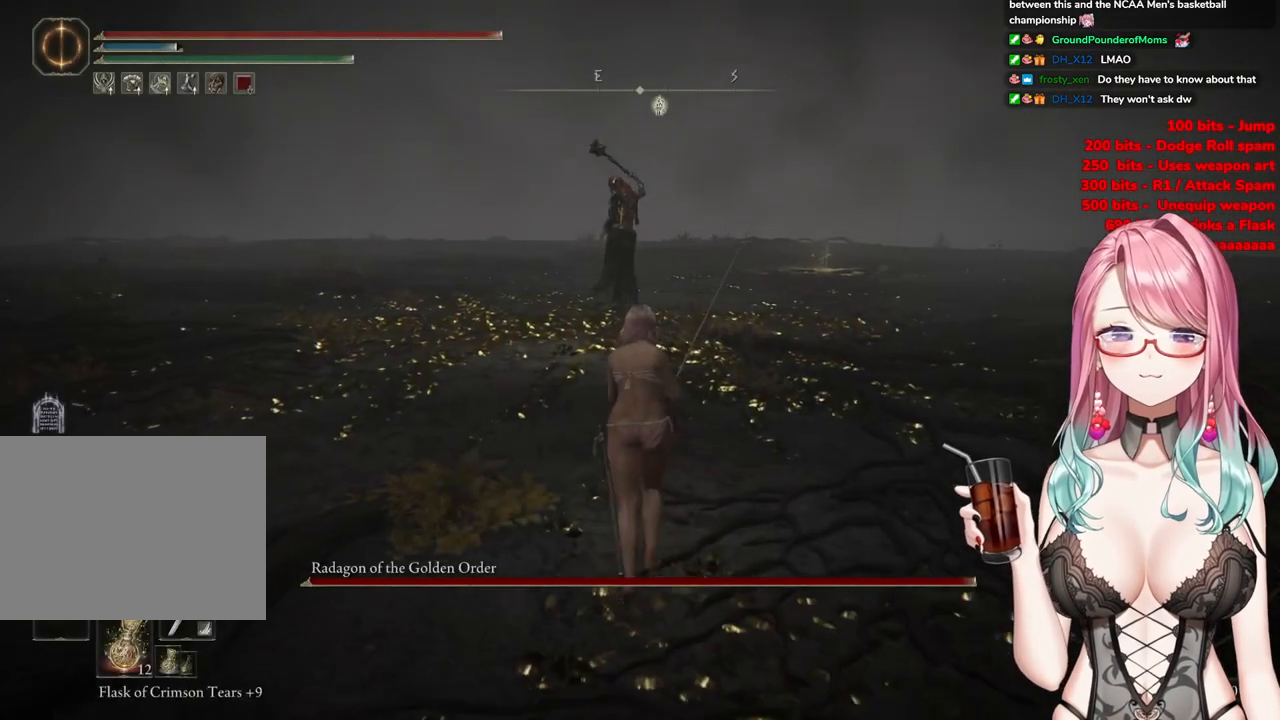
{"buttons": ["CIRCLE"], "left_stick": "up", "right_stick": "center", "events": [[100, "R3", "down"], [217, "R3", "up"], [400, "CIRCLE", "down"]]}
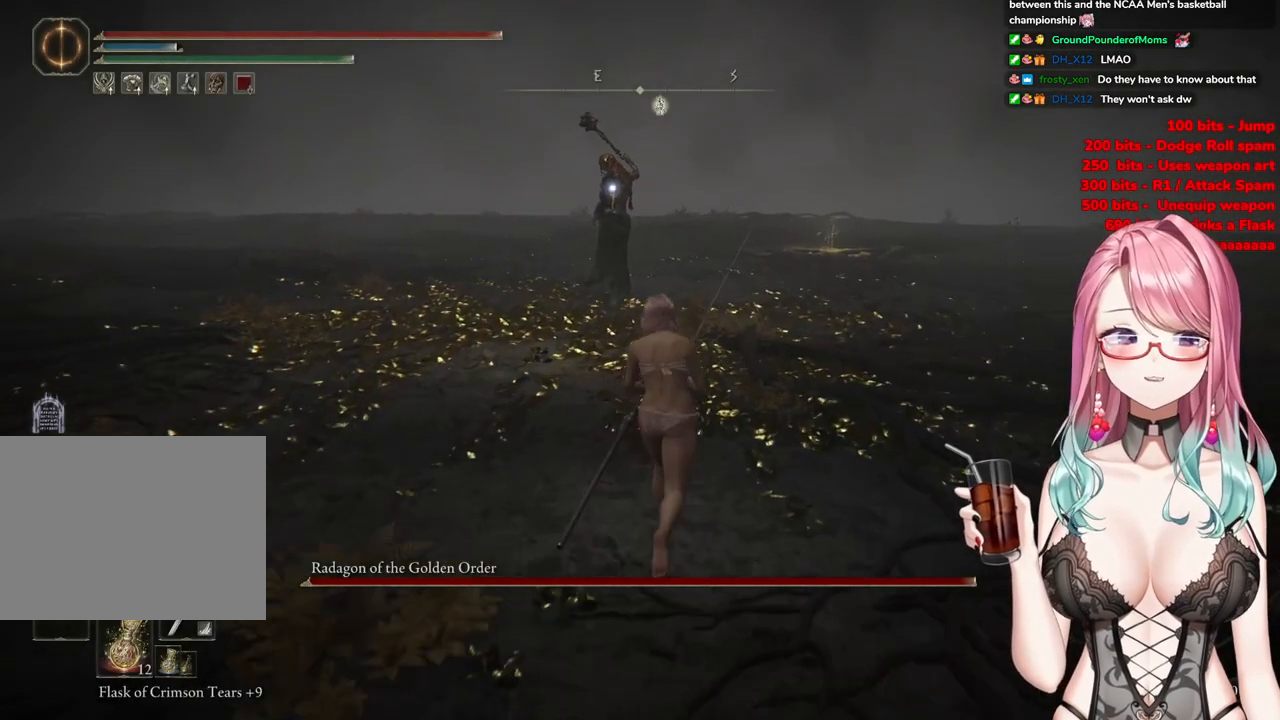
{"buttons": ["CIRCLE"], "left_stick": "up", "right_stick": "center", "events": []}
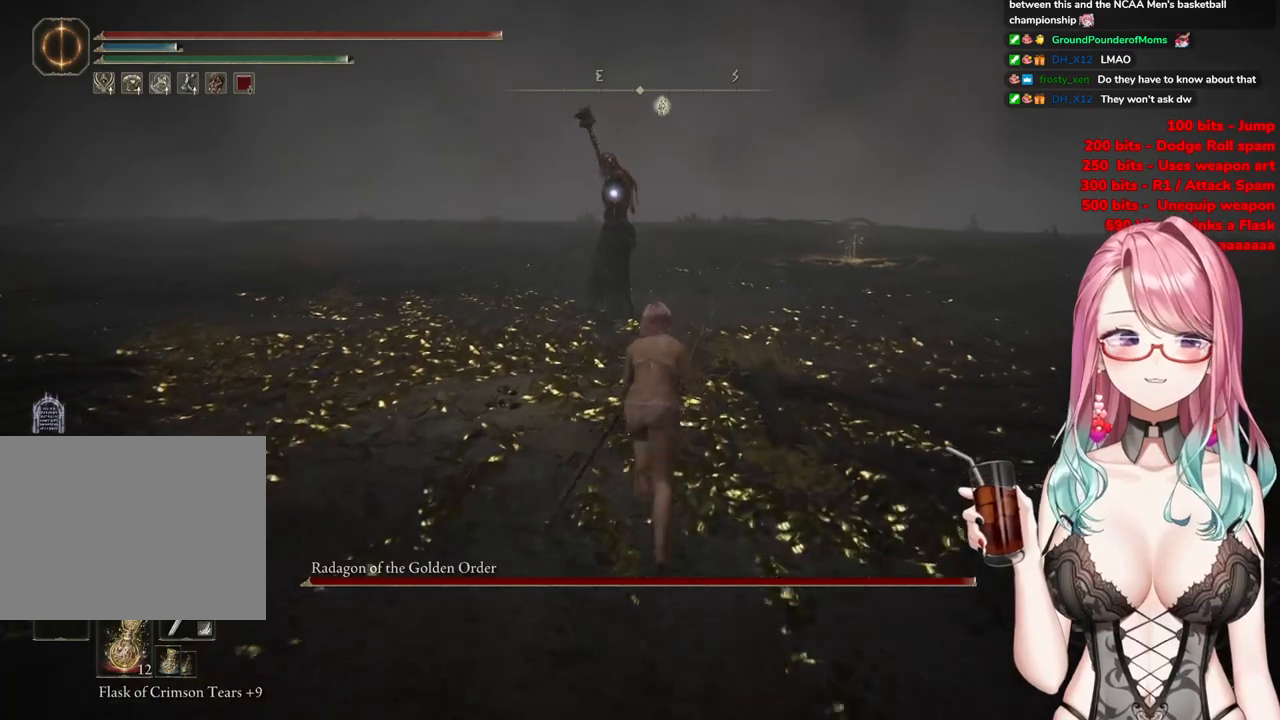
{"buttons": ["CROSS", "CIRCLE"], "left_stick": "up", "right_stick": "center", "events": [[384, "CROSS", "down"]]}
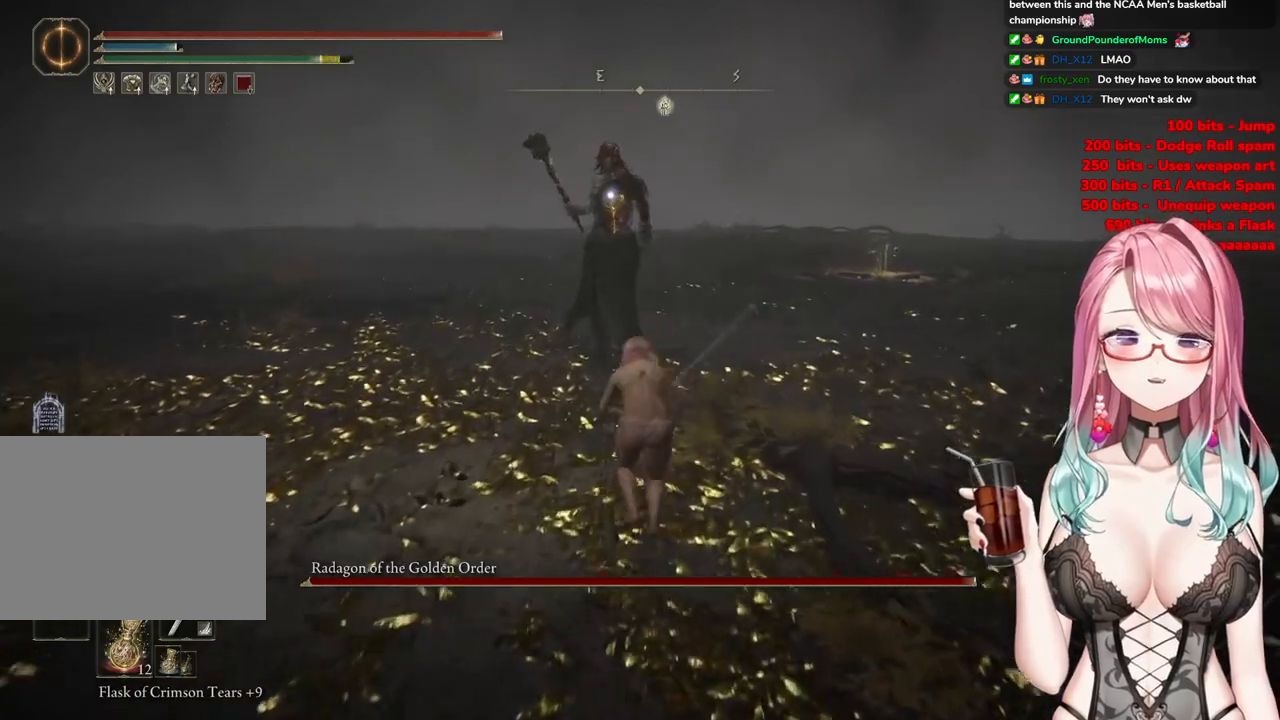
{"buttons": [], "left_stick": "up", "right_stick": "center", "events": [[183, "R2", "down"], [216, "CROSS", "up"], [283, "CIRCLE", "up"], [383, "R2", "up"]]}
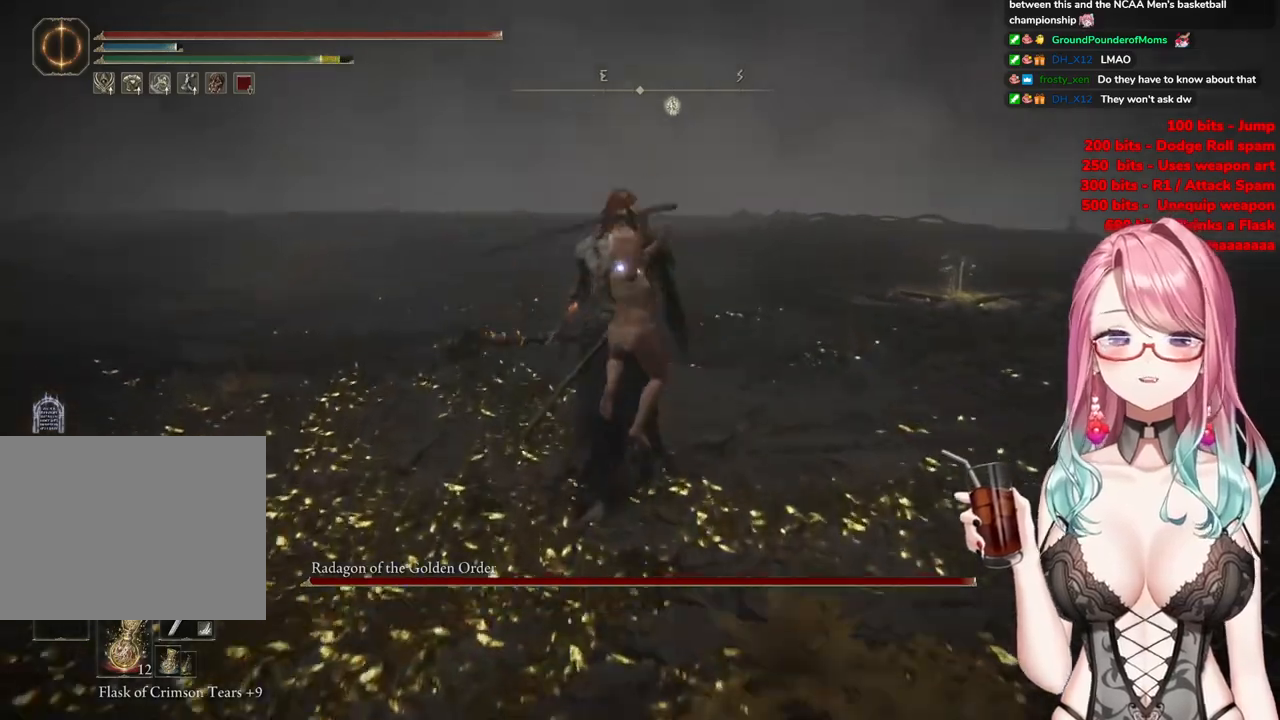
{"buttons": ["CROSS"], "left_stick": "center", "right_stick": "center", "events": [[184, "left_stick", "center"], [501, "CROSS", "down"]]}
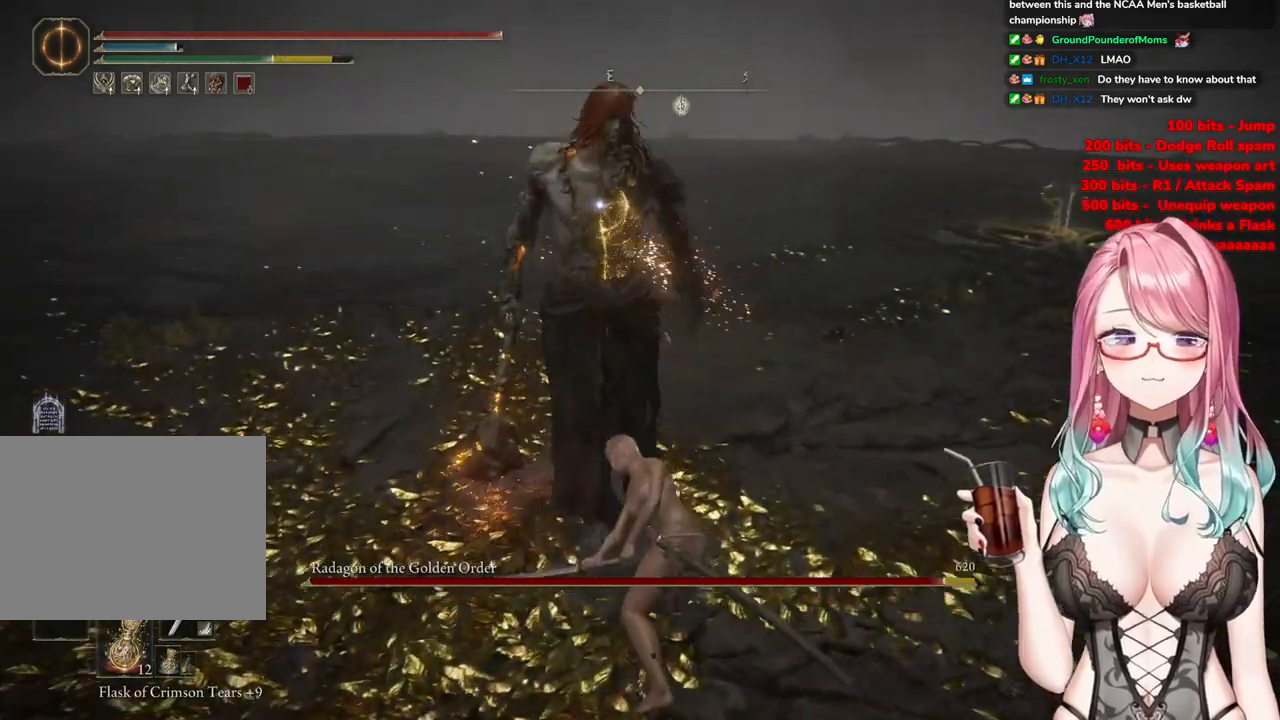
{"buttons": [], "left_stick": "center", "right_stick": "center", "events": [[116, "CROSS", "up"], [183, "CROSS", "down"], [300, "CROSS", "up"], [383, "CROSS", "down"], [500, "CROSS", "up"]]}